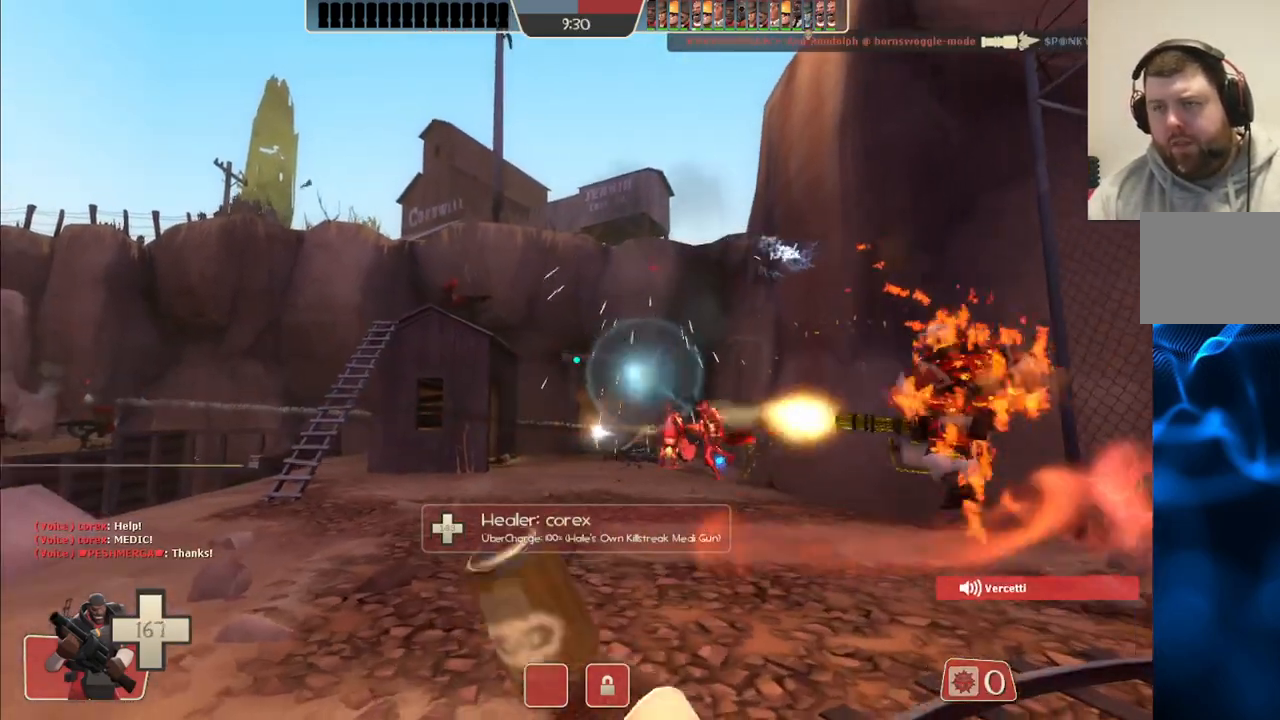
Gameplay with a controller (PlayStation layout); each line is a JSON object with the inputs held at the frame after it. "events" lists button and stick changes between this image and that frame as [ms after this image, input, new state], when the widget could be followed in between. Not read: L1.
{"buttons": [], "left_stick": "up-left", "right_stick": "center", "events": [[67, "right_stick", "left"], [217, "right_stick", "center"], [250, "left_stick", "up-left"], [350, "R1", "down"], [450, "R1", "up"]]}
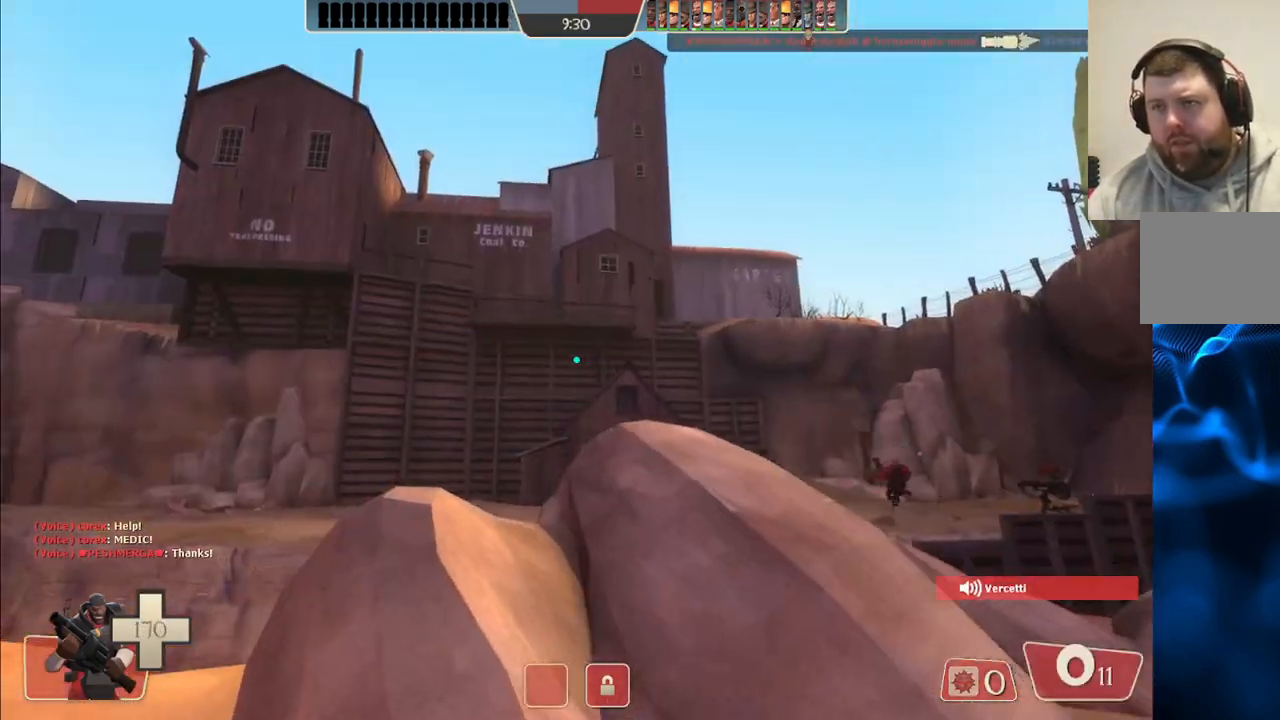
{"buttons": [], "left_stick": "down-left", "right_stick": "center", "events": [[17, "left_stick", "up"], [67, "right_stick", "up"], [133, "right_stick", "center"], [183, "left_stick", "center"], [233, "SQUARE", "down"], [283, "left_stick", "down"], [317, "SQUARE", "up"], [350, "left_stick", "down-left"], [383, "SQUARE", "down"], [483, "SQUARE", "up"]]}
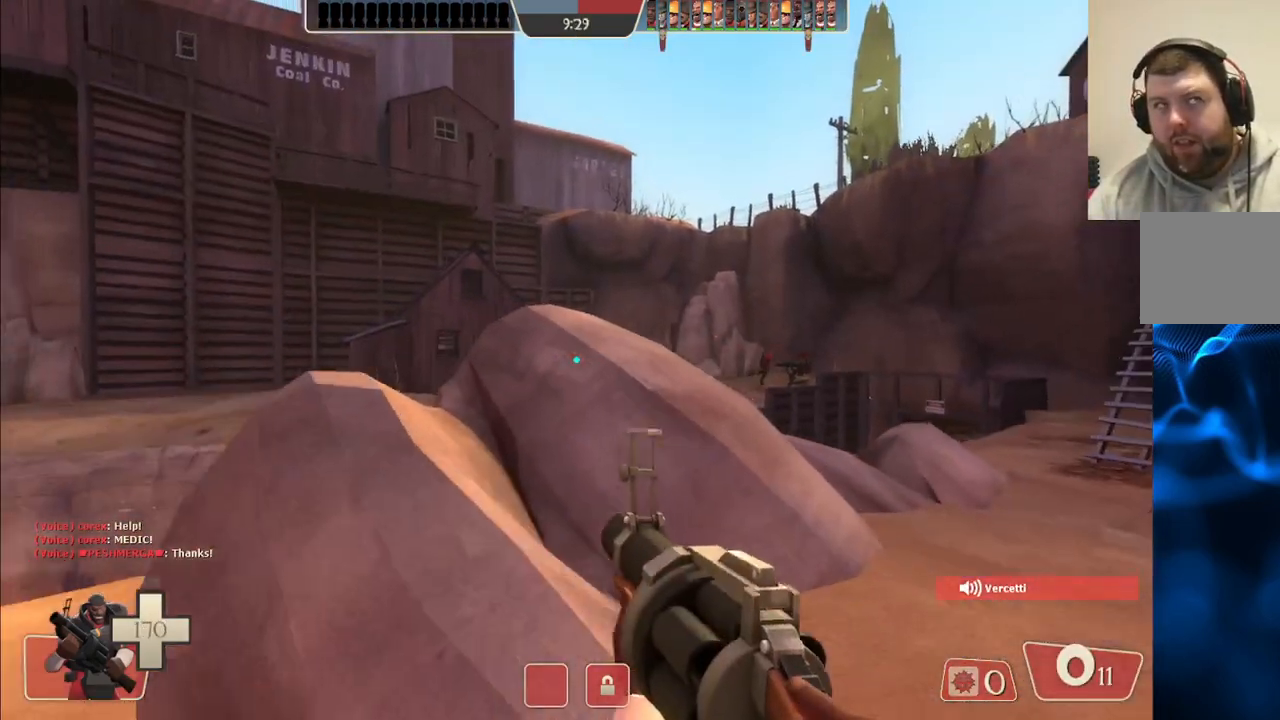
{"buttons": [], "left_stick": "down-right", "right_stick": "center", "events": [[33, "left_stick", "left"], [50, "SQUARE", "down"], [133, "SQUARE", "up"], [133, "left_stick", "up-left"], [250, "left_stick", "center"], [350, "right_stick", "right"], [383, "left_stick", "down-right"], [467, "right_stick", "center"]]}
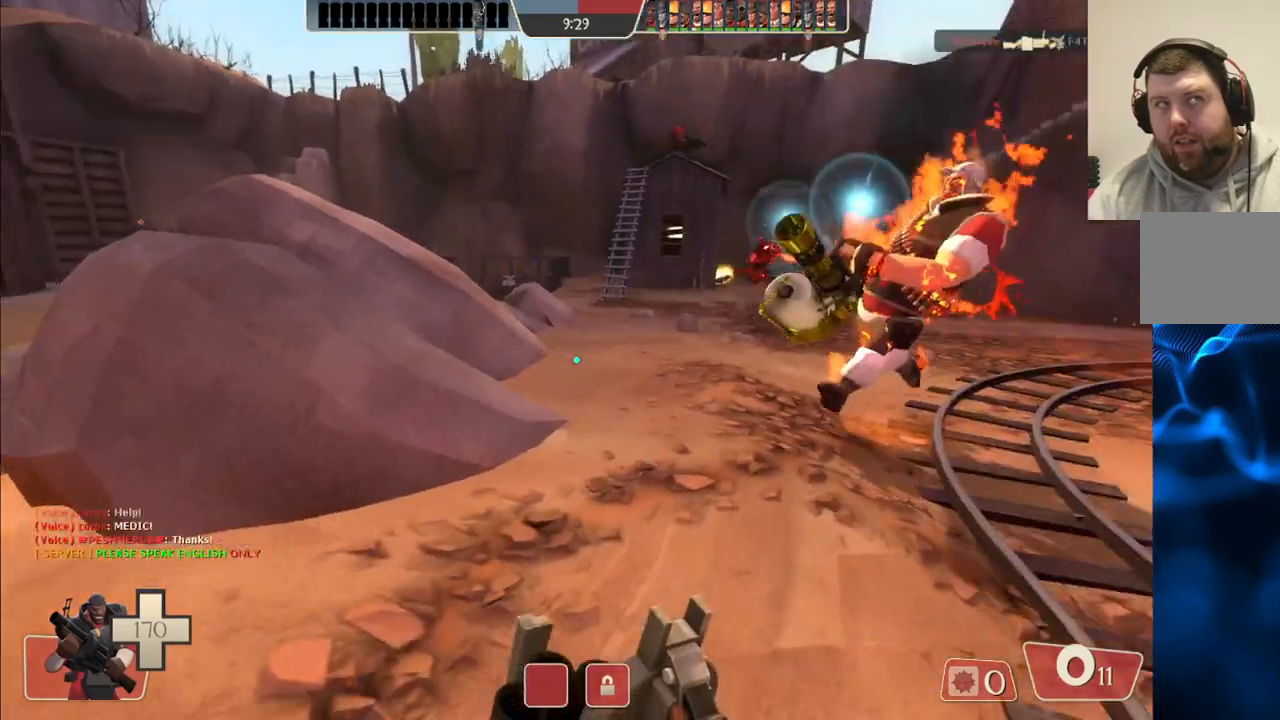
{"buttons": [], "left_stick": "up", "right_stick": "center", "events": [[117, "left_stick", "up-right"], [150, "right_stick", "right"], [267, "left_stick", "up"], [267, "right_stick", "center"]]}
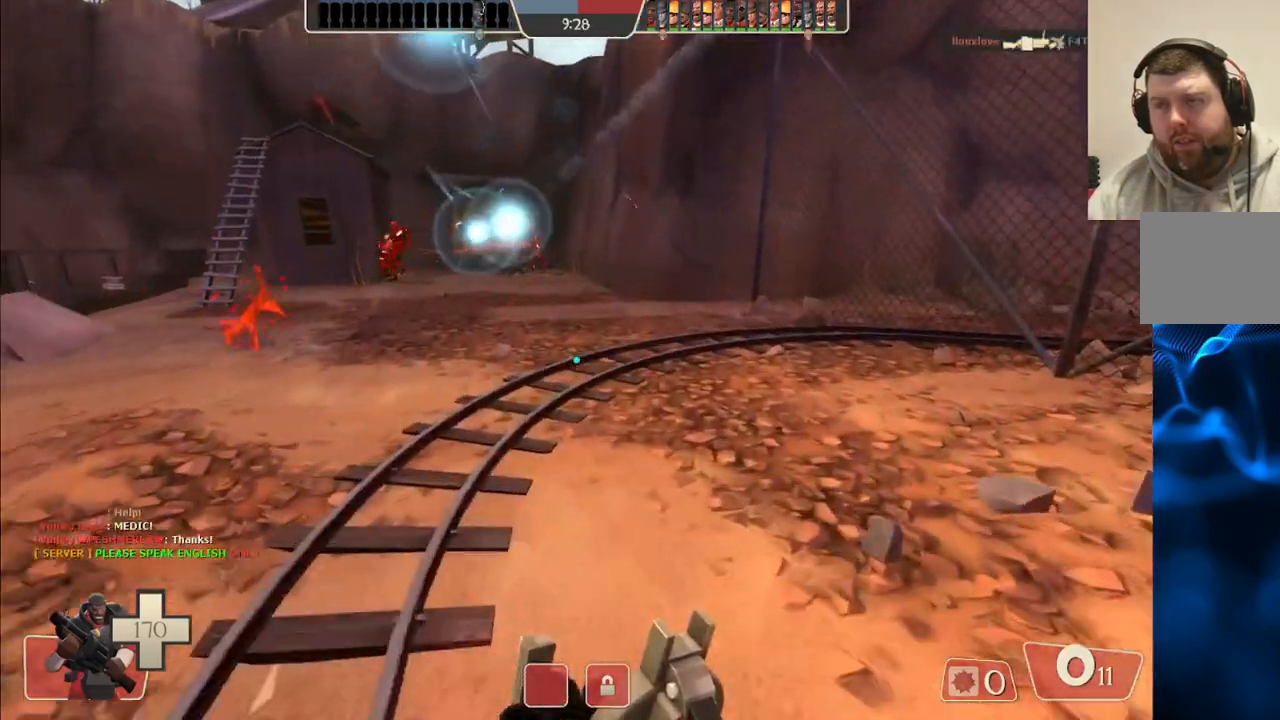
{"buttons": [], "left_stick": "up-right", "right_stick": "center", "events": [[333, "left_stick", "up-right"]]}
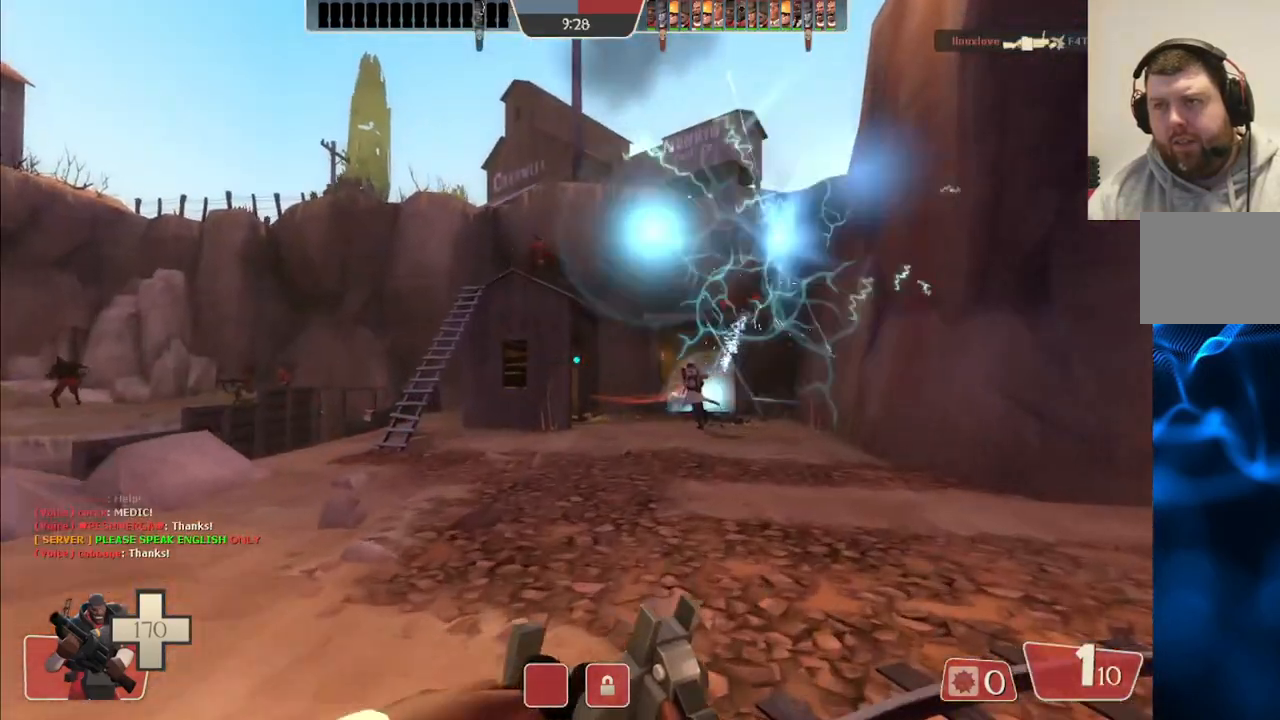
{"buttons": [], "left_stick": "up-right", "right_stick": "center", "events": [[233, "left_stick", "up"], [400, "left_stick", "up-right"]]}
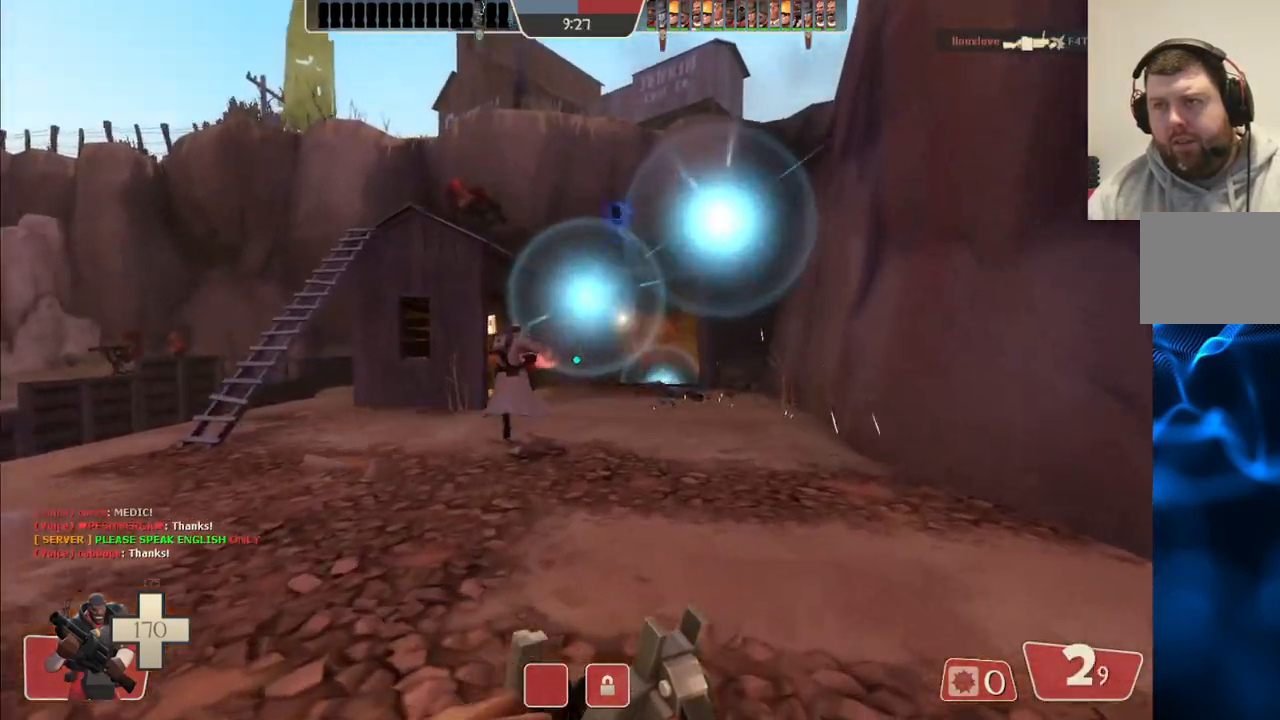
{"buttons": ["R2"], "left_stick": "up", "right_stick": "center", "events": [[450, "R2", "down"], [467, "left_stick", "up"]]}
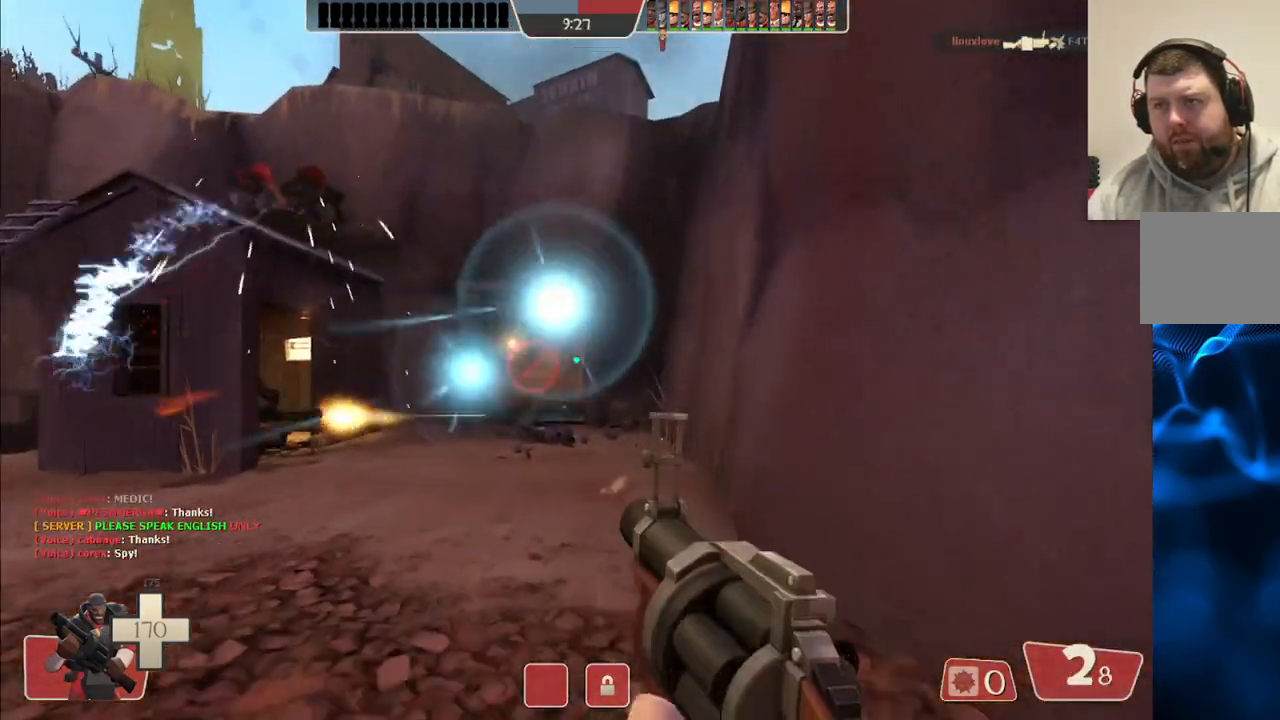
{"buttons": [], "left_stick": "down", "right_stick": "center", "events": [[250, "R2", "up"], [433, "left_stick", "down"]]}
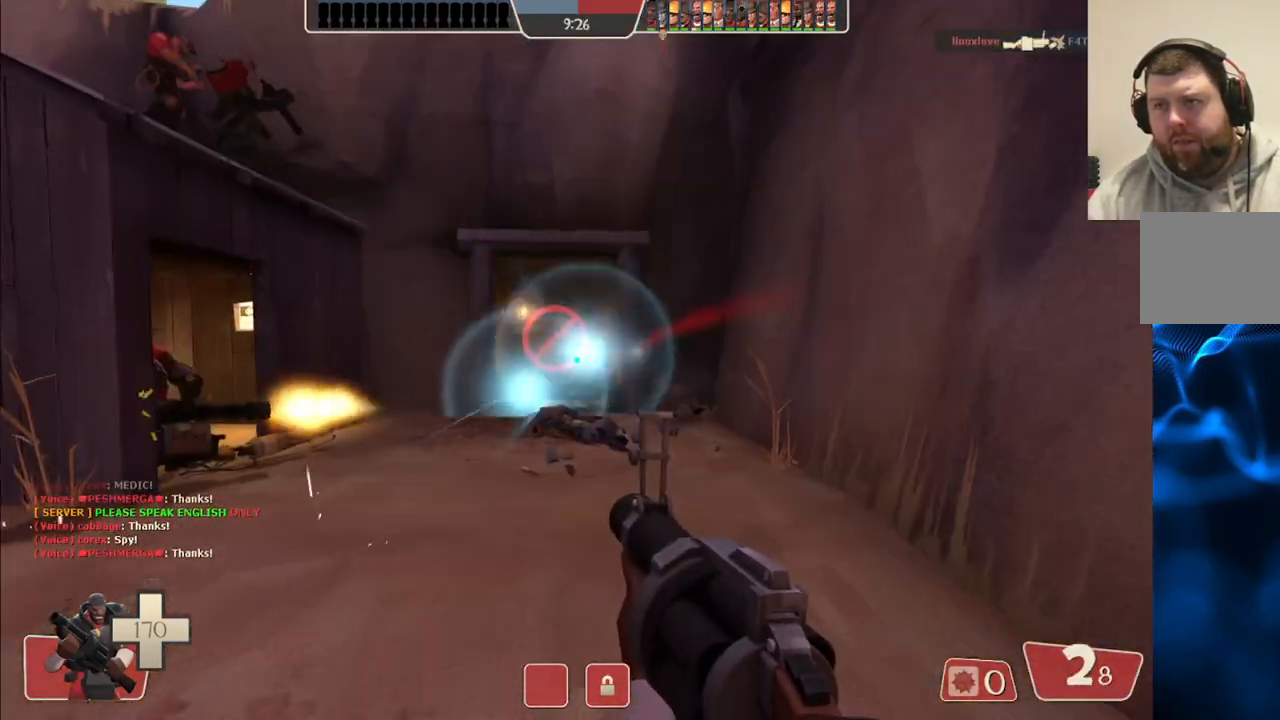
{"buttons": [], "left_stick": "down", "right_stick": "center", "events": [[33, "R2", "down"], [233, "R2", "up"], [367, "SQUARE", "down"], [450, "SQUARE", "up"]]}
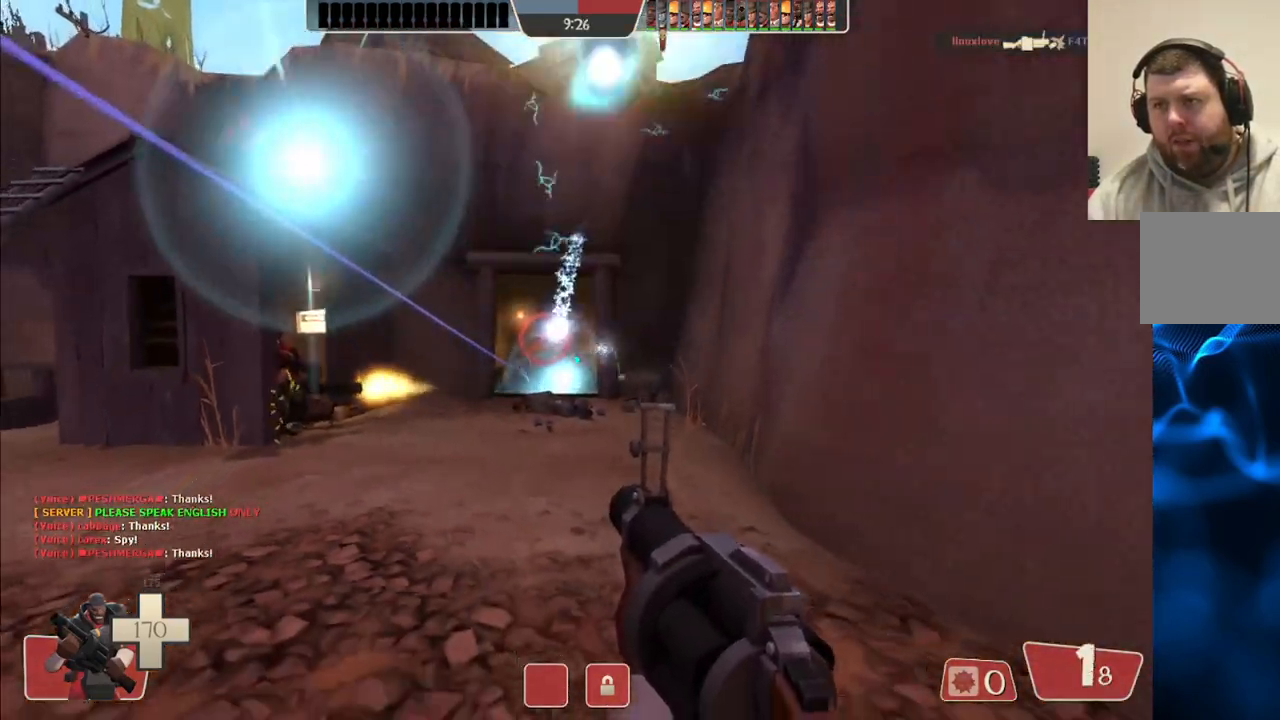
{"buttons": [], "left_stick": "up", "right_stick": "center", "events": [[17, "SQUARE", "down"], [100, "SQUARE", "up"], [117, "left_stick", "down-right"], [167, "SQUARE", "down"], [267, "SQUARE", "up"], [267, "left_stick", "up-right"], [450, "left_stick", "up"]]}
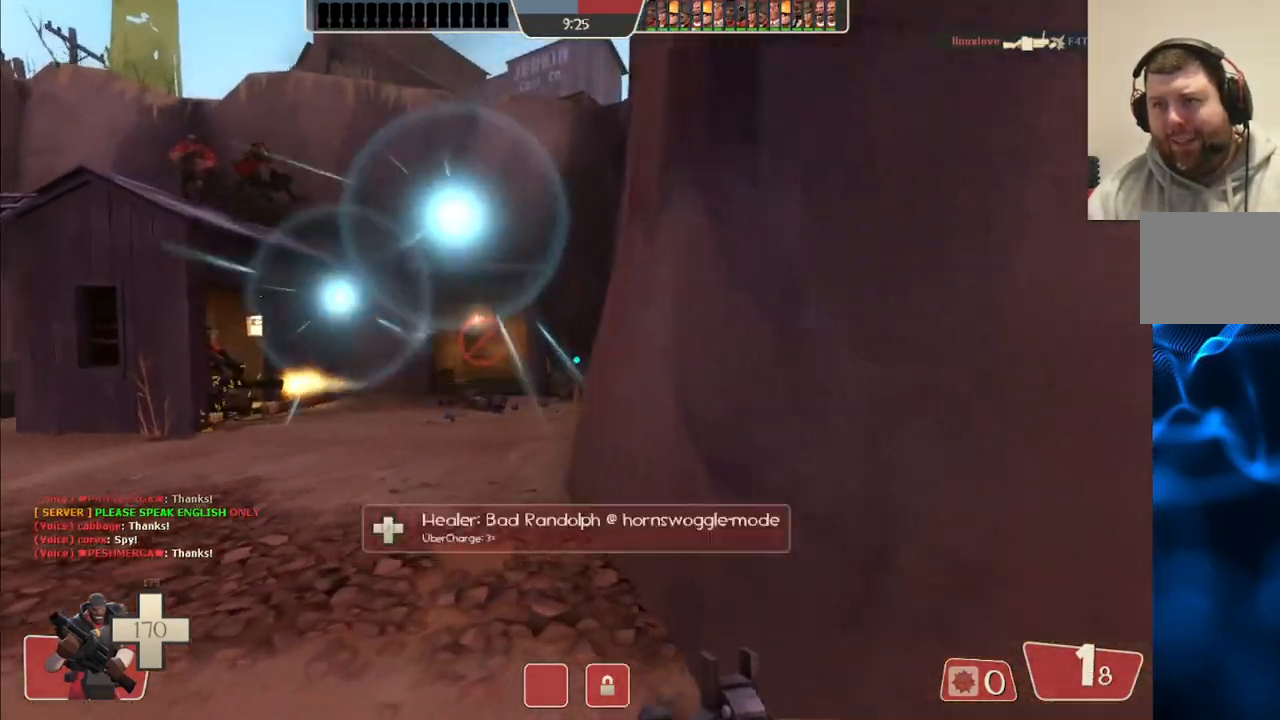
{"buttons": [], "left_stick": "up", "right_stick": "center", "events": []}
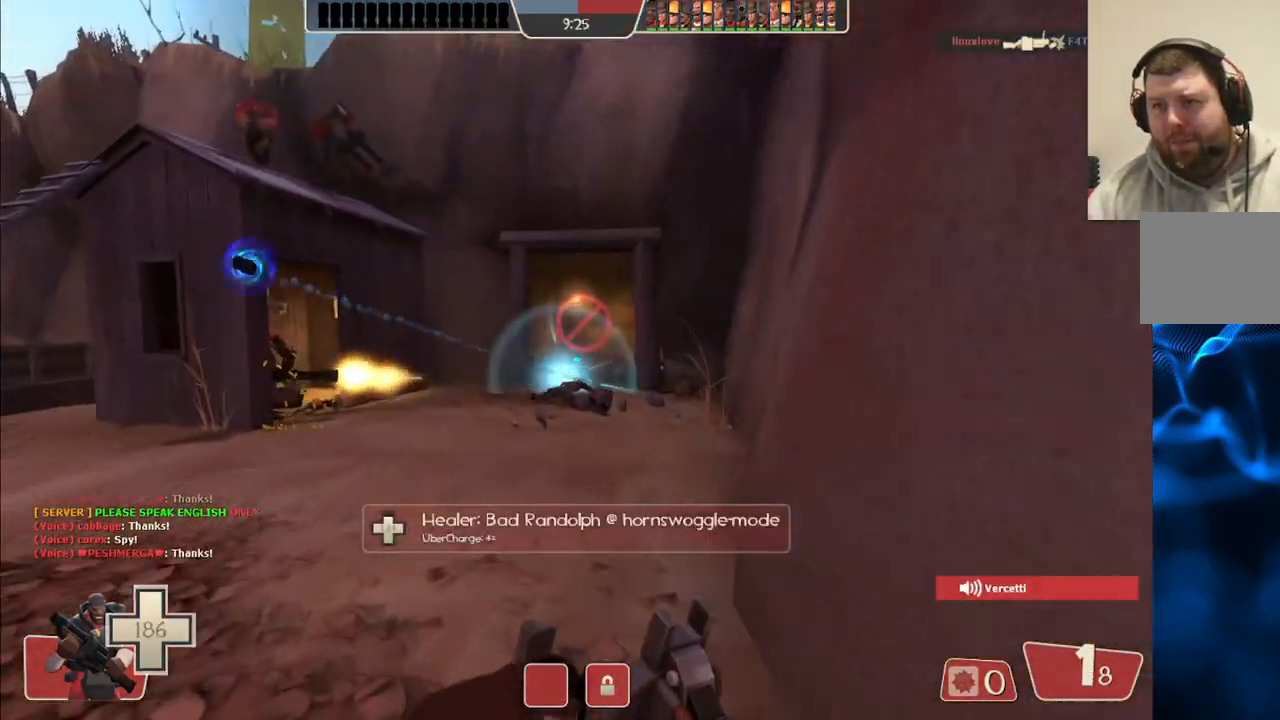
{"buttons": [], "left_stick": "up", "right_stick": "center", "events": [[200, "left_stick", "up-left"], [400, "left_stick", "up"]]}
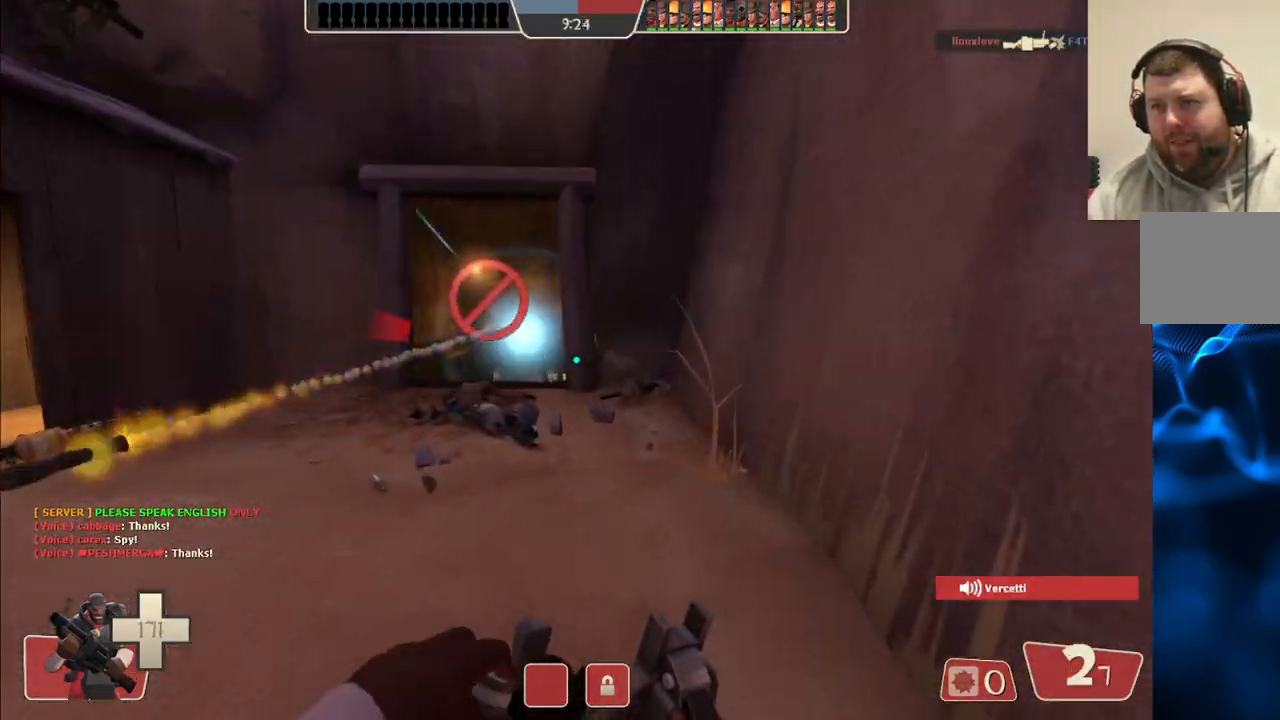
{"buttons": ["R2"], "left_stick": "down-left", "right_stick": "center", "events": [[133, "left_stick", "left"], [217, "R2", "down"], [233, "left_stick", "down-left"]]}
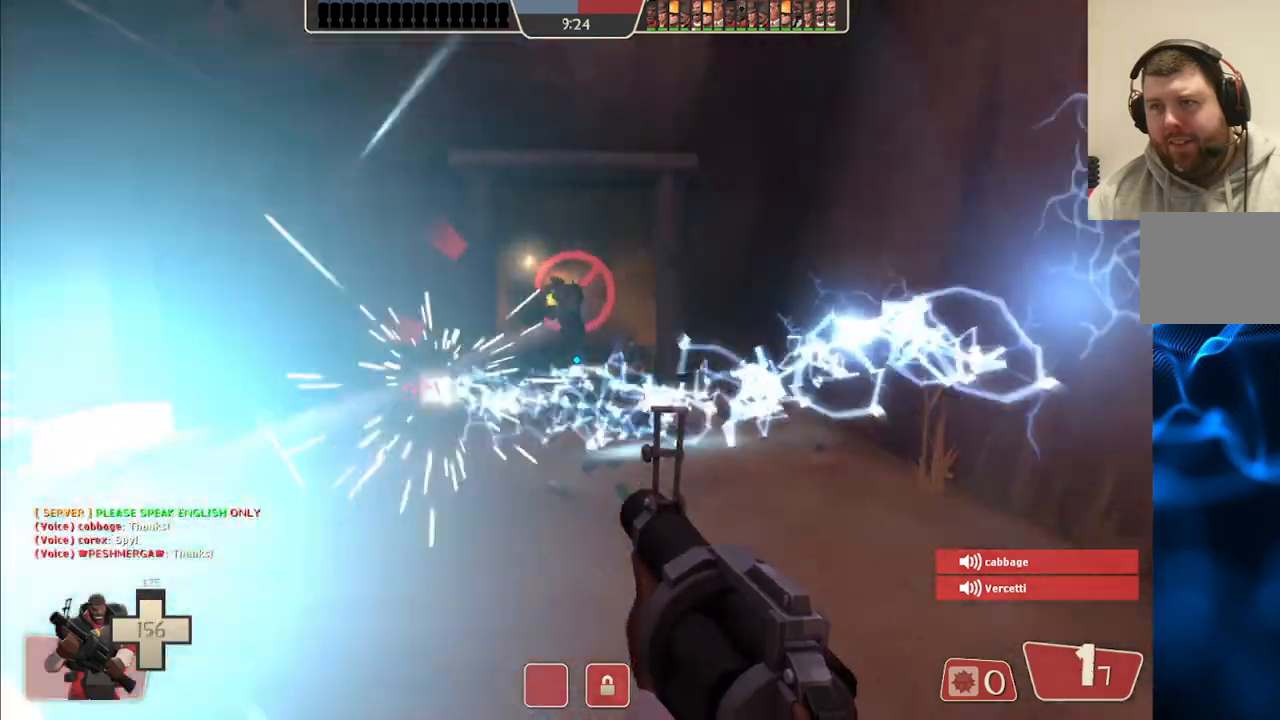
{"buttons": ["R2"], "left_stick": "down", "right_stick": "center", "events": [[67, "left_stick", "down"]]}
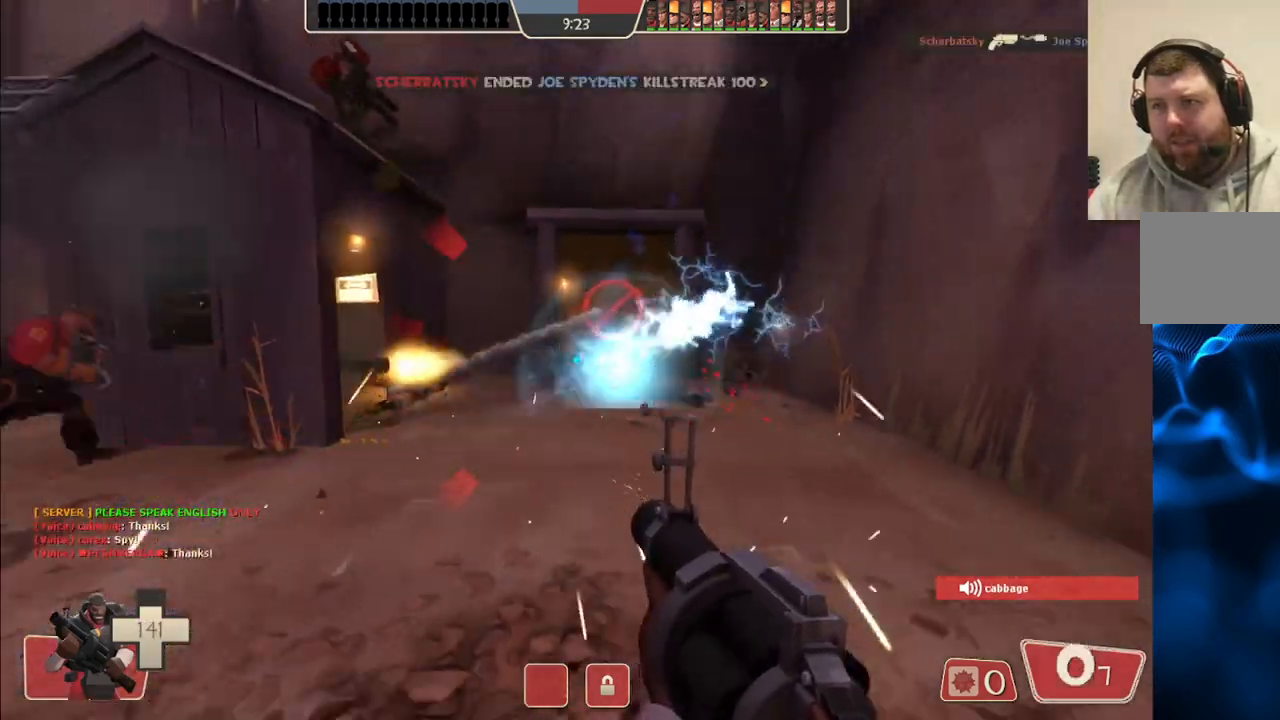
{"buttons": ["R2"], "left_stick": "down-right", "right_stick": "center", "events": [[17, "left_stick", "down-right"]]}
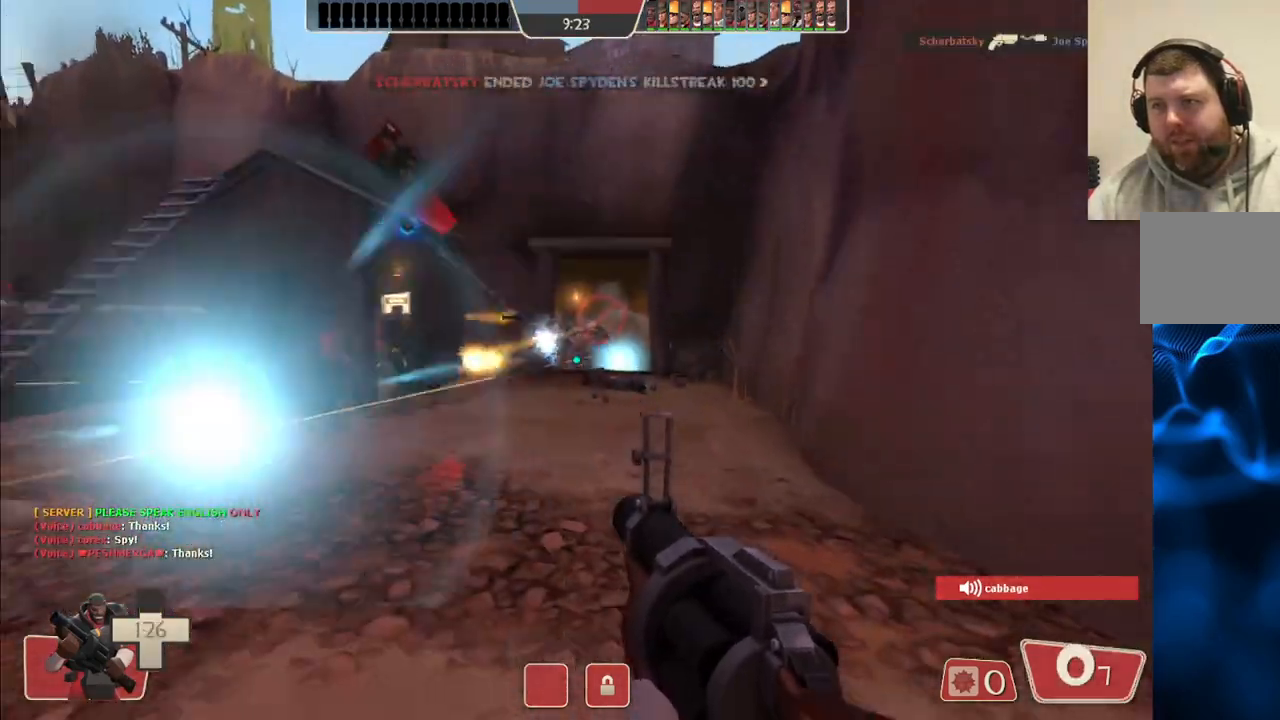
{"buttons": [], "left_stick": "right", "right_stick": "center", "events": [[217, "R2", "up"], [350, "SQUARE", "down"], [383, "left_stick", "right"], [433, "SQUARE", "up"]]}
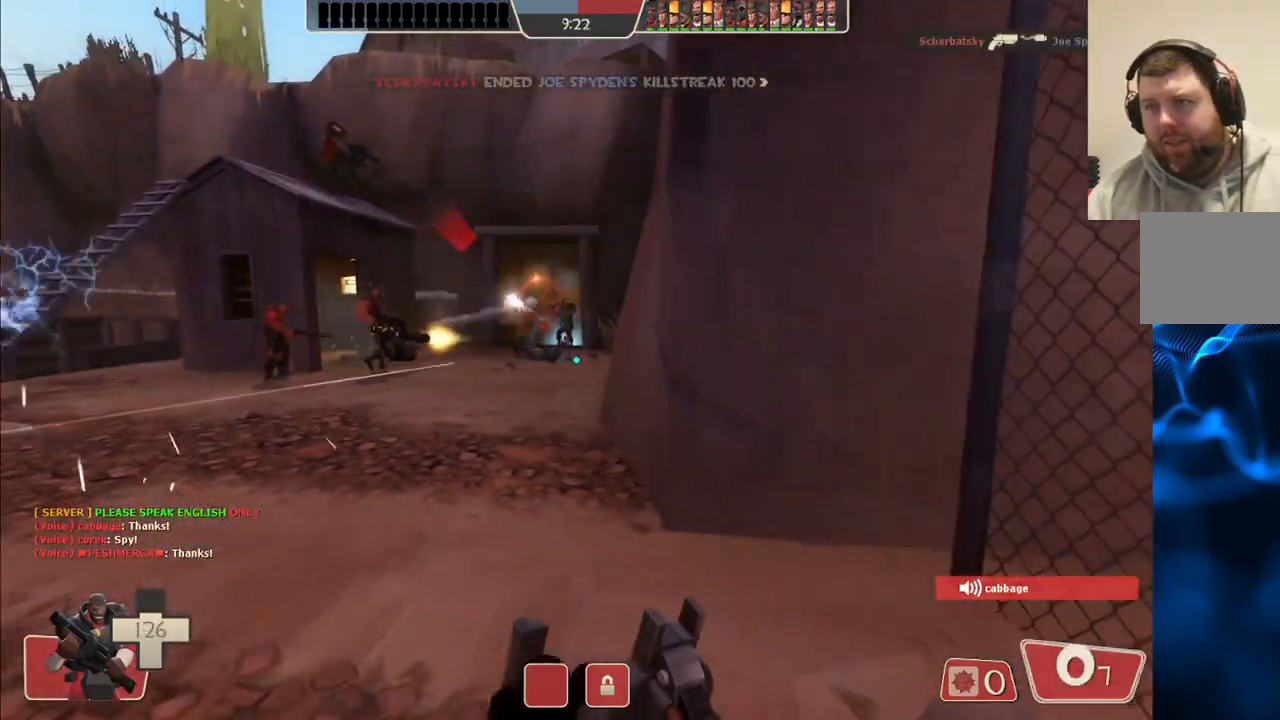
{"buttons": [], "left_stick": "down-right", "right_stick": "center", "events": [[350, "left_stick", "down-right"]]}
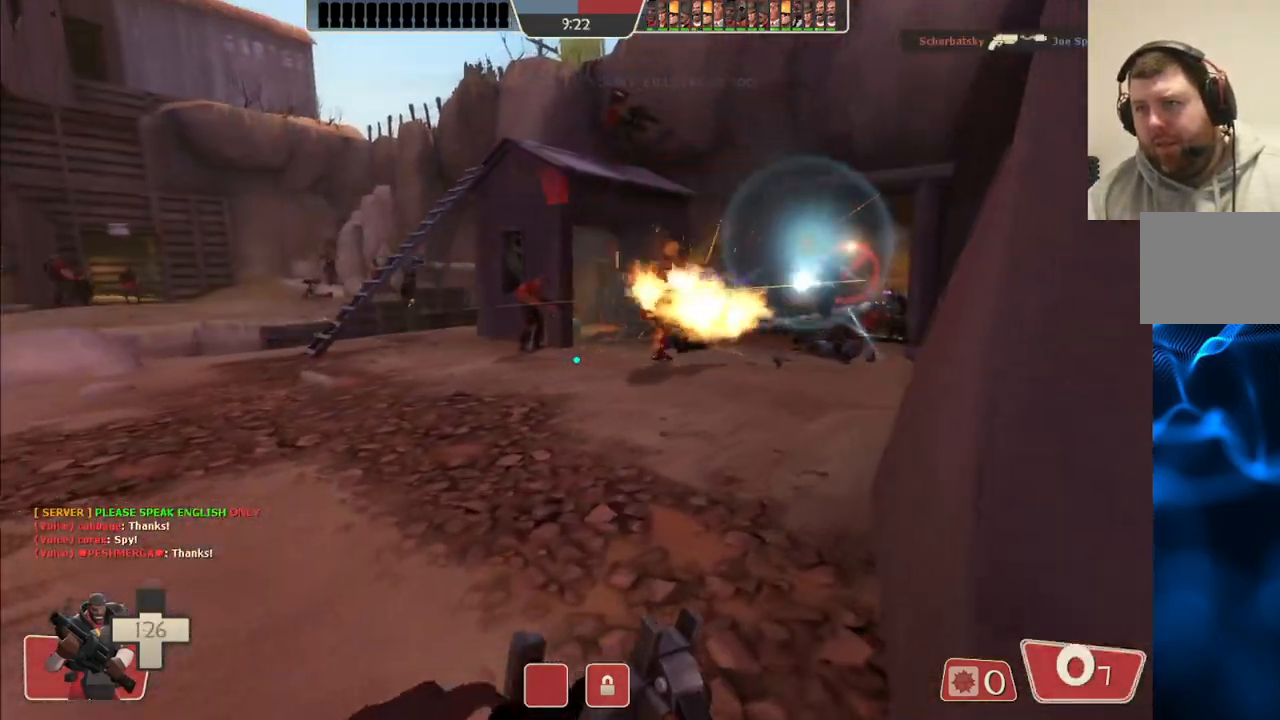
{"buttons": [], "left_stick": "center", "right_stick": "center", "events": [[150, "left_stick", "center"]]}
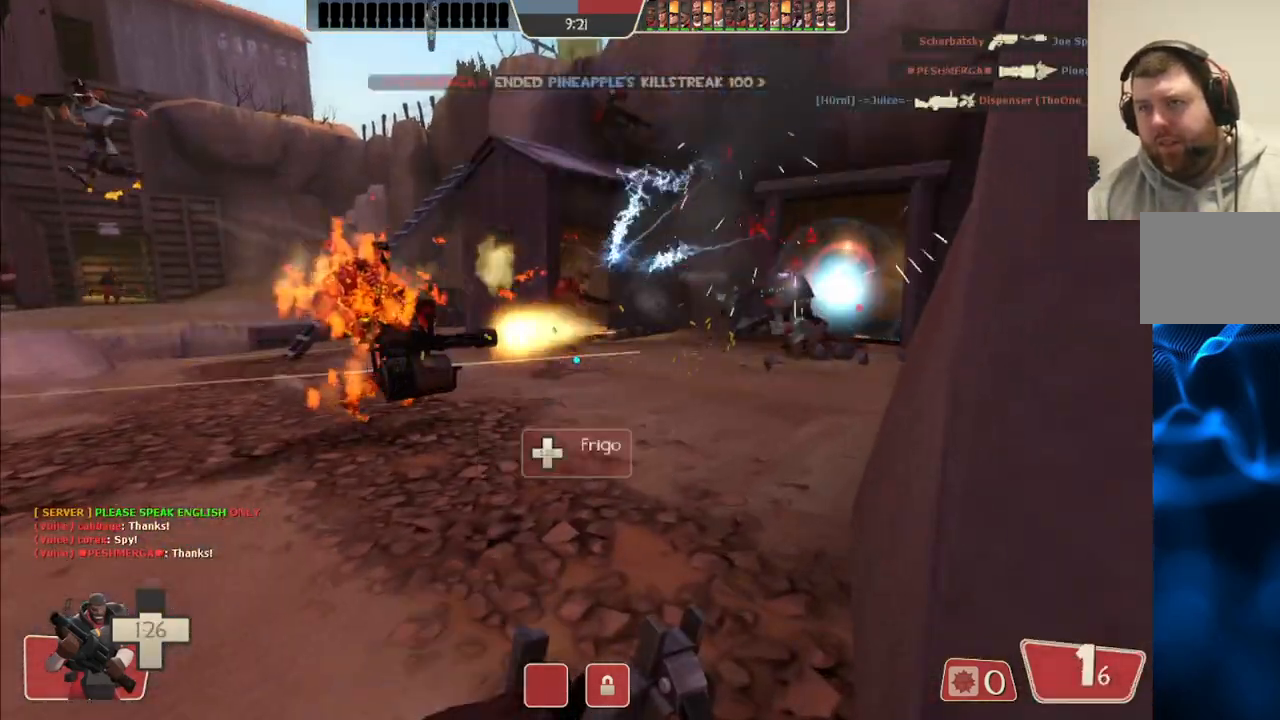
{"buttons": [], "left_stick": "left", "right_stick": "center", "events": [[233, "left_stick", "up-left"], [233, "right_stick", "right"], [333, "left_stick", "left"], [367, "right_stick", "center"]]}
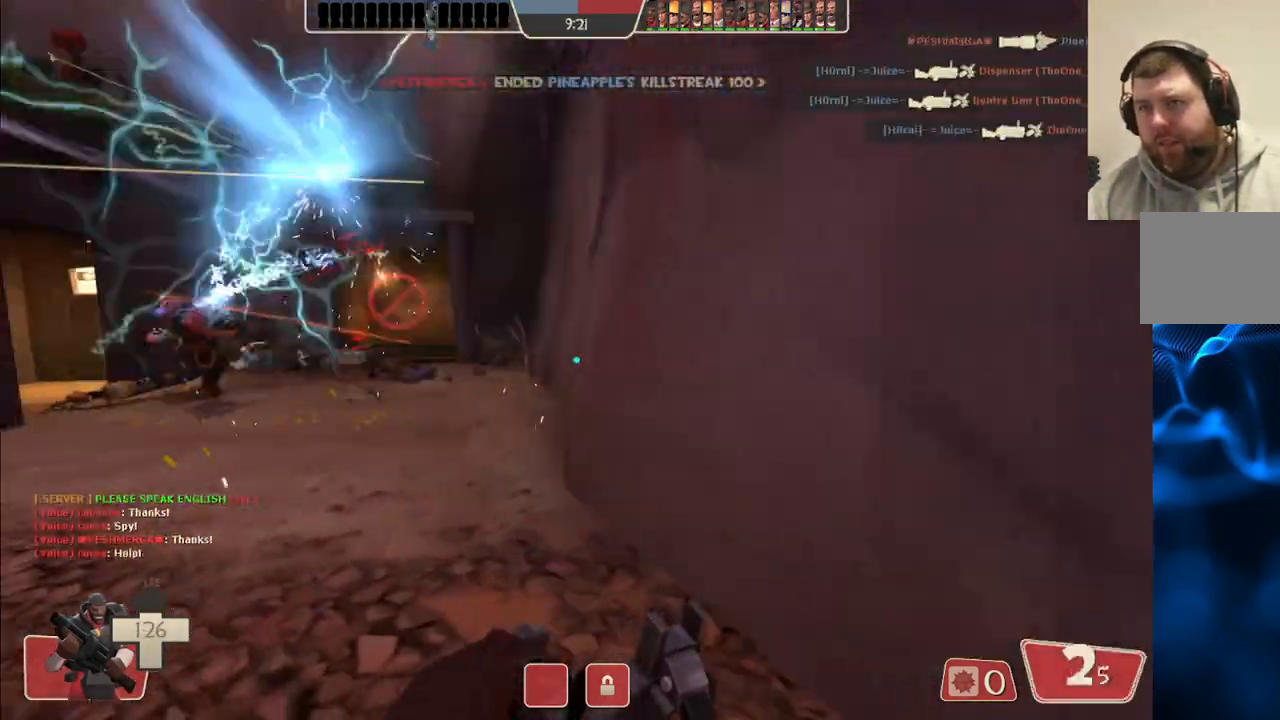
{"buttons": ["R2"], "left_stick": "left", "right_stick": "center", "events": [[333, "R2", "down"]]}
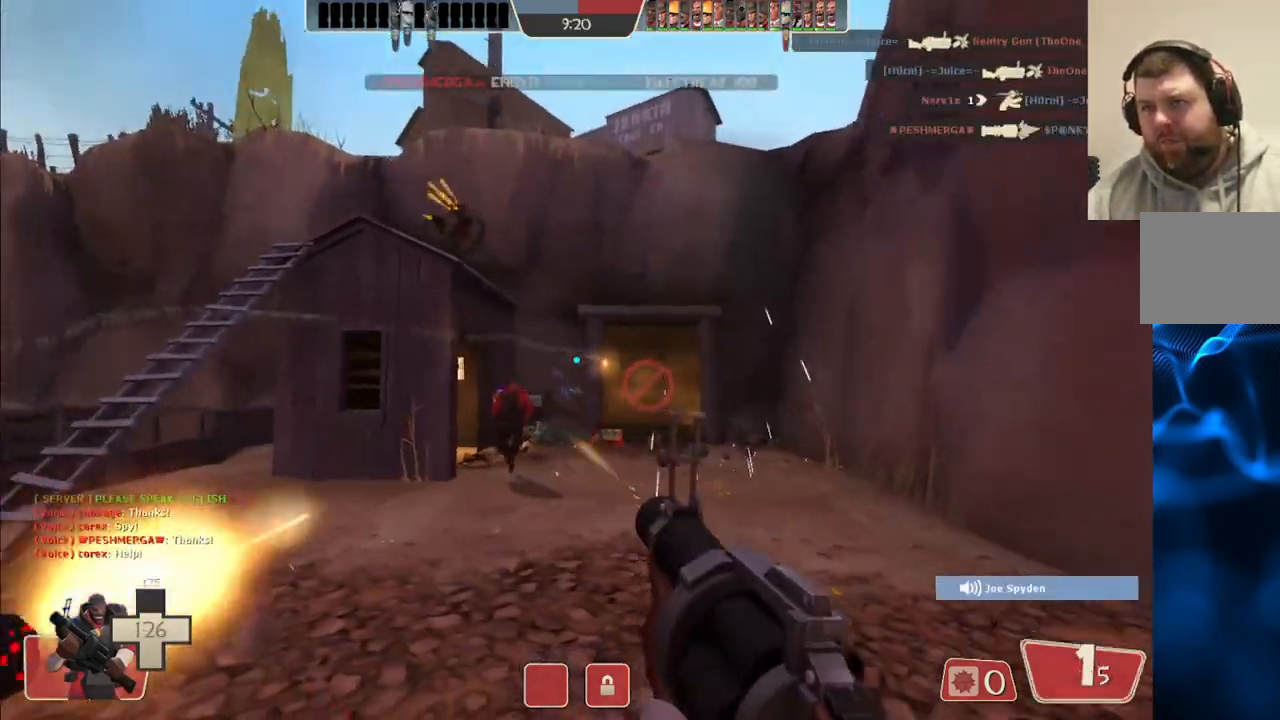
{"buttons": ["R2"], "left_stick": "down", "right_stick": "center", "events": [[150, "left_stick", "down-left"], [383, "left_stick", "down"]]}
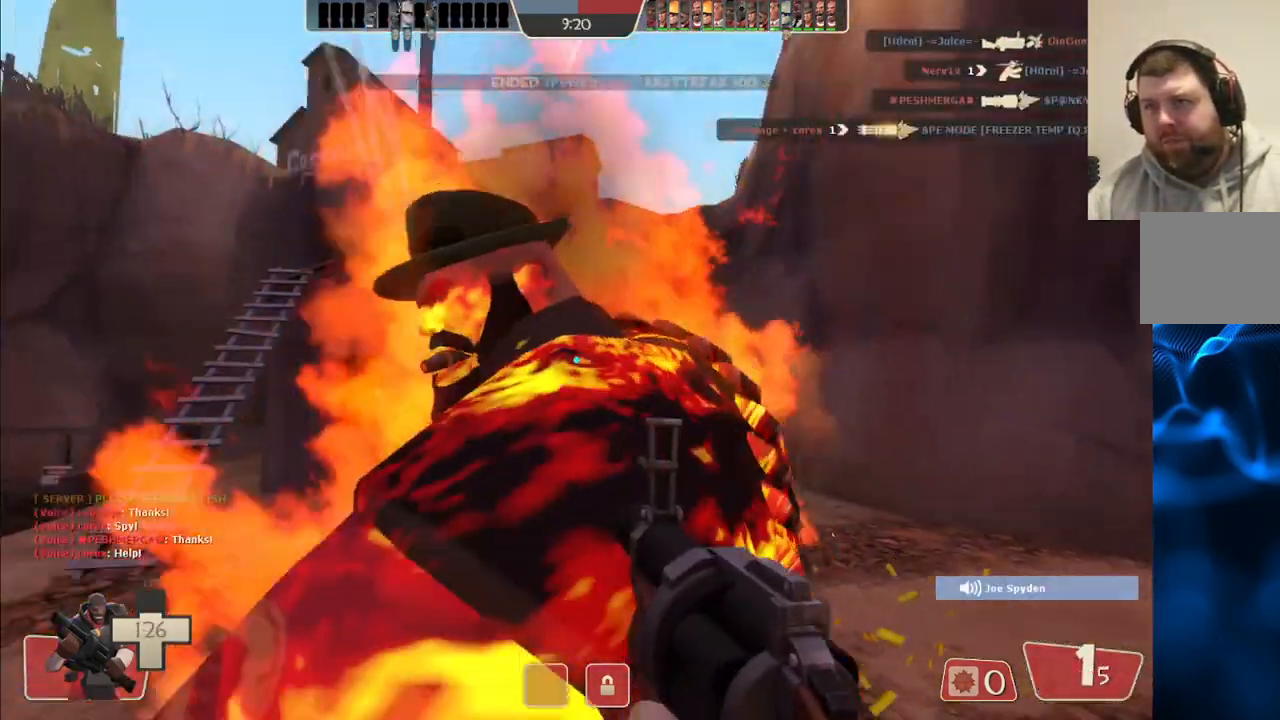
{"buttons": ["R2"], "left_stick": "down-right", "right_stick": "center", "events": [[367, "left_stick", "down-right"]]}
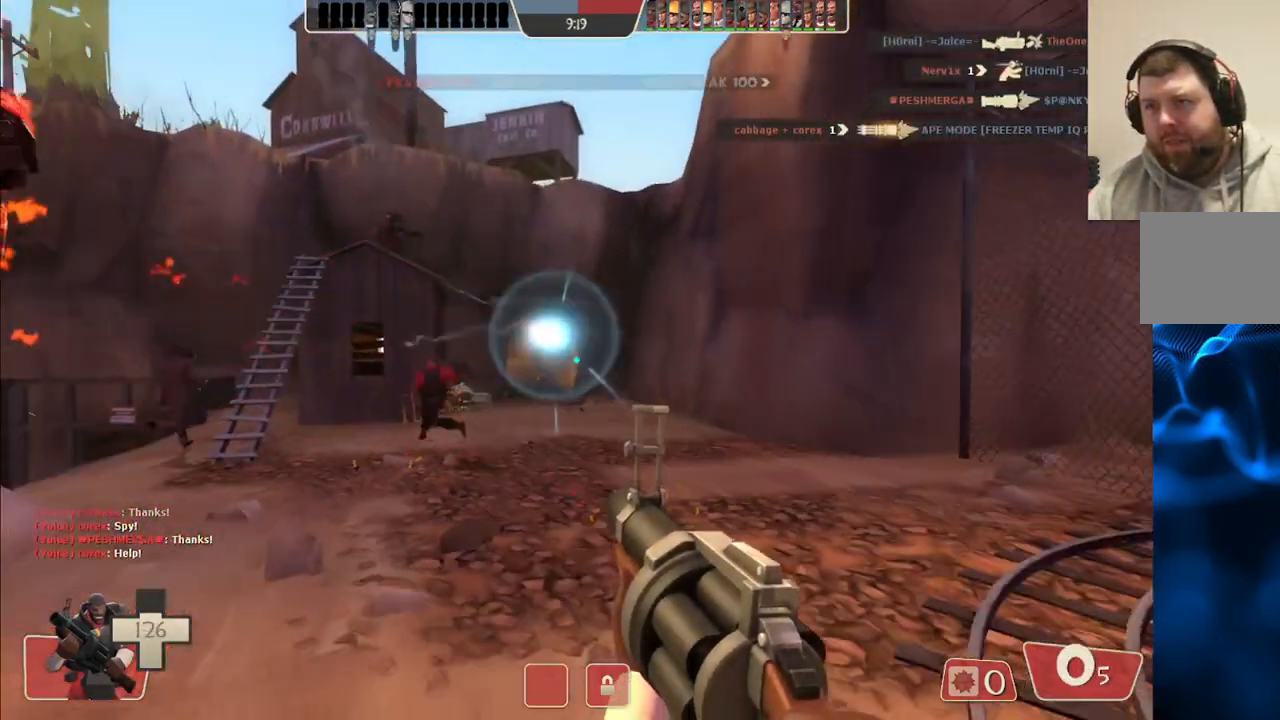
{"buttons": ["SQUARE"], "left_stick": "down-right", "right_stick": "center", "events": [[300, "R2", "up"], [450, "SQUARE", "down"]]}
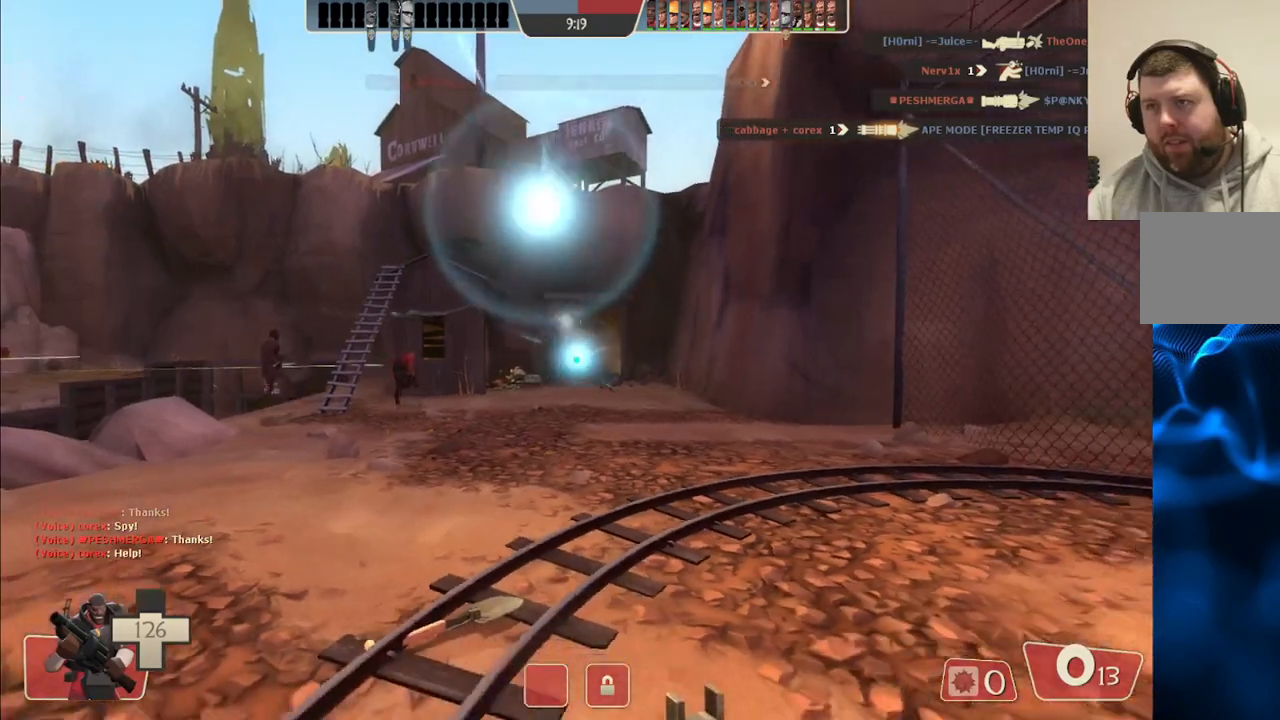
{"buttons": [], "left_stick": "up-right", "right_stick": "center", "events": [[17, "SQUARE", "up"], [100, "SQUARE", "down"], [133, "left_stick", "right"], [200, "SQUARE", "up"], [233, "left_stick", "up-right"]]}
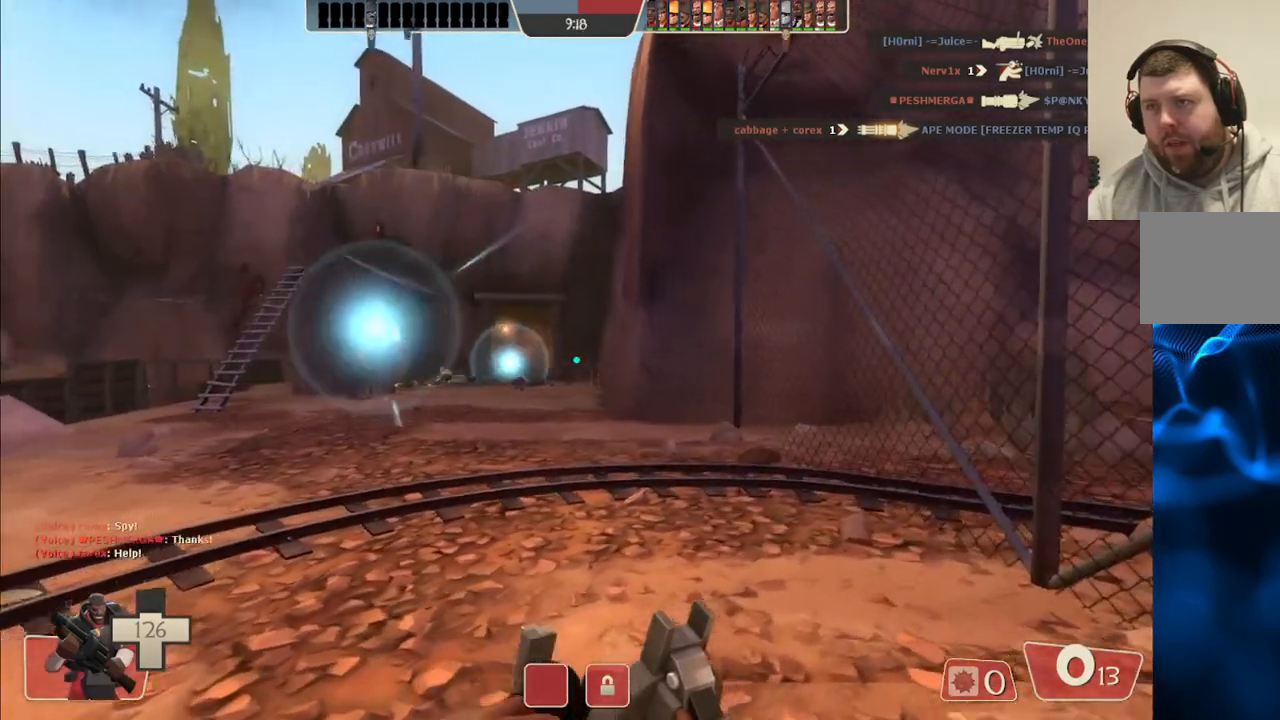
{"buttons": [], "left_stick": "up", "right_stick": "center", "events": [[317, "left_stick", "up"]]}
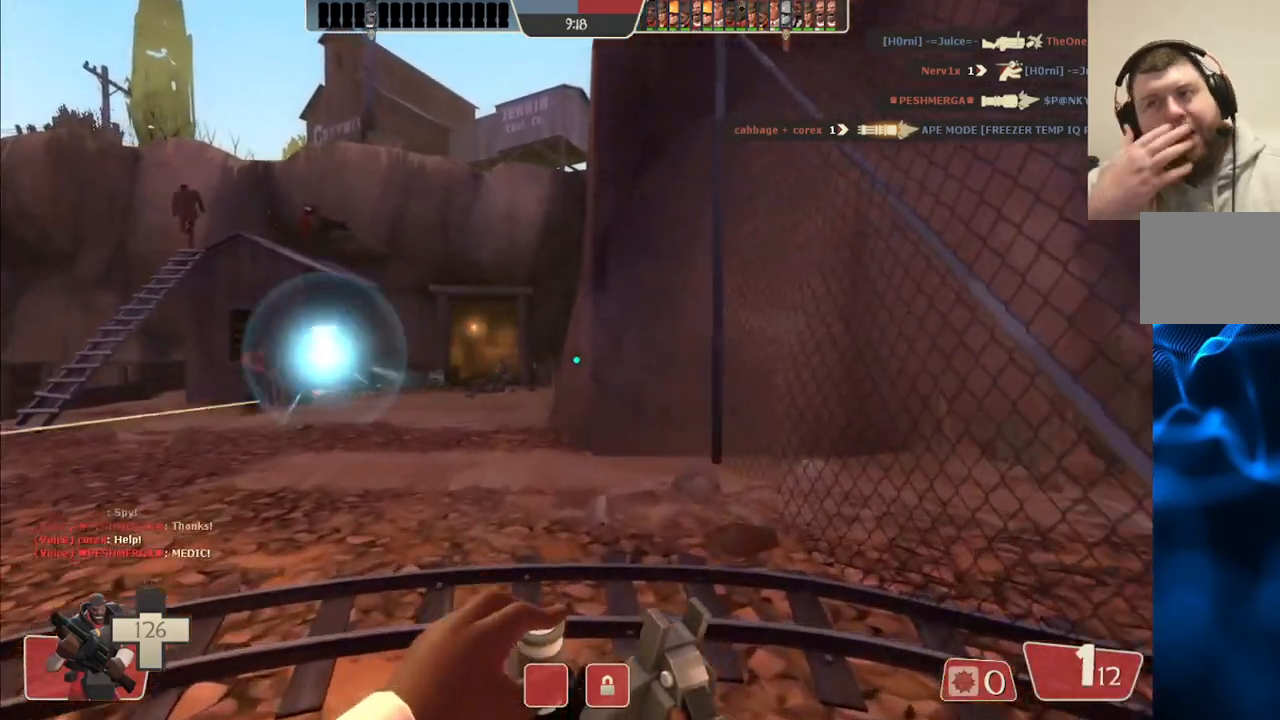
{"buttons": [], "left_stick": "up-right", "right_stick": "center", "events": [[17, "left_stick", "center"], [333, "left_stick", "right"], [383, "left_stick", "up-right"]]}
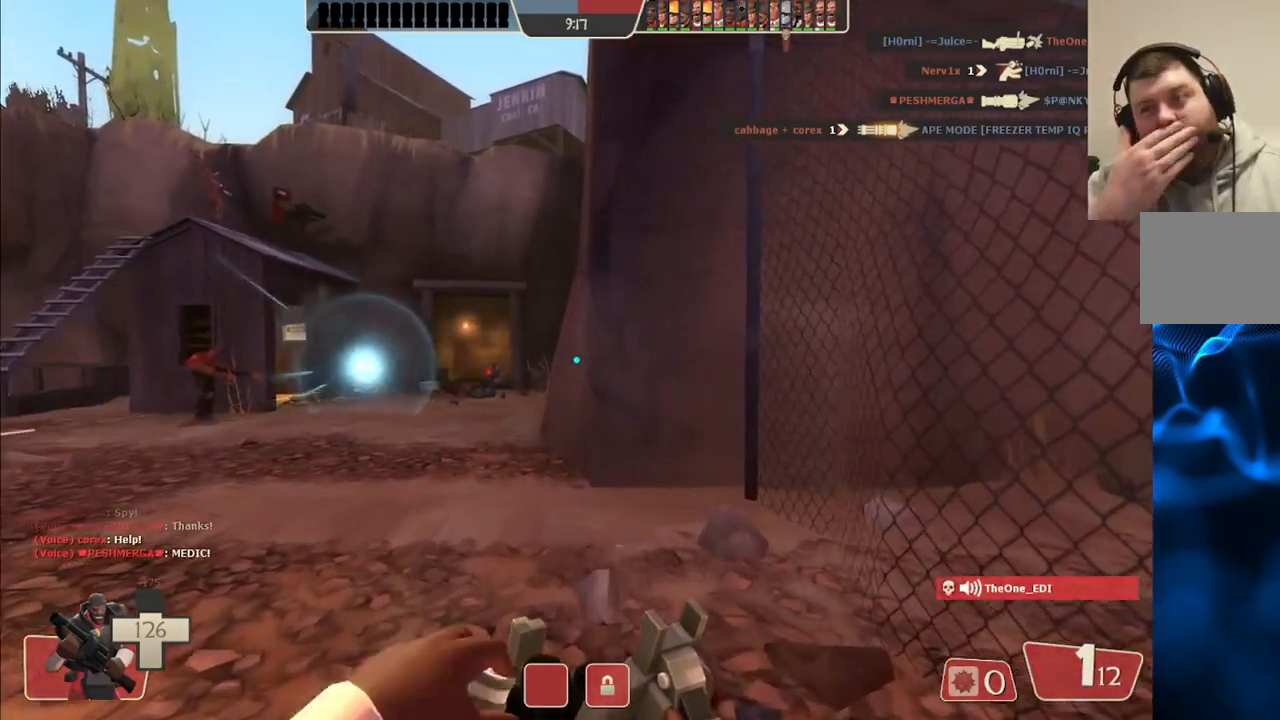
{"buttons": [], "left_stick": "up-left", "right_stick": "center", "events": [[117, "left_stick", "up"], [217, "left_stick", "up-left"]]}
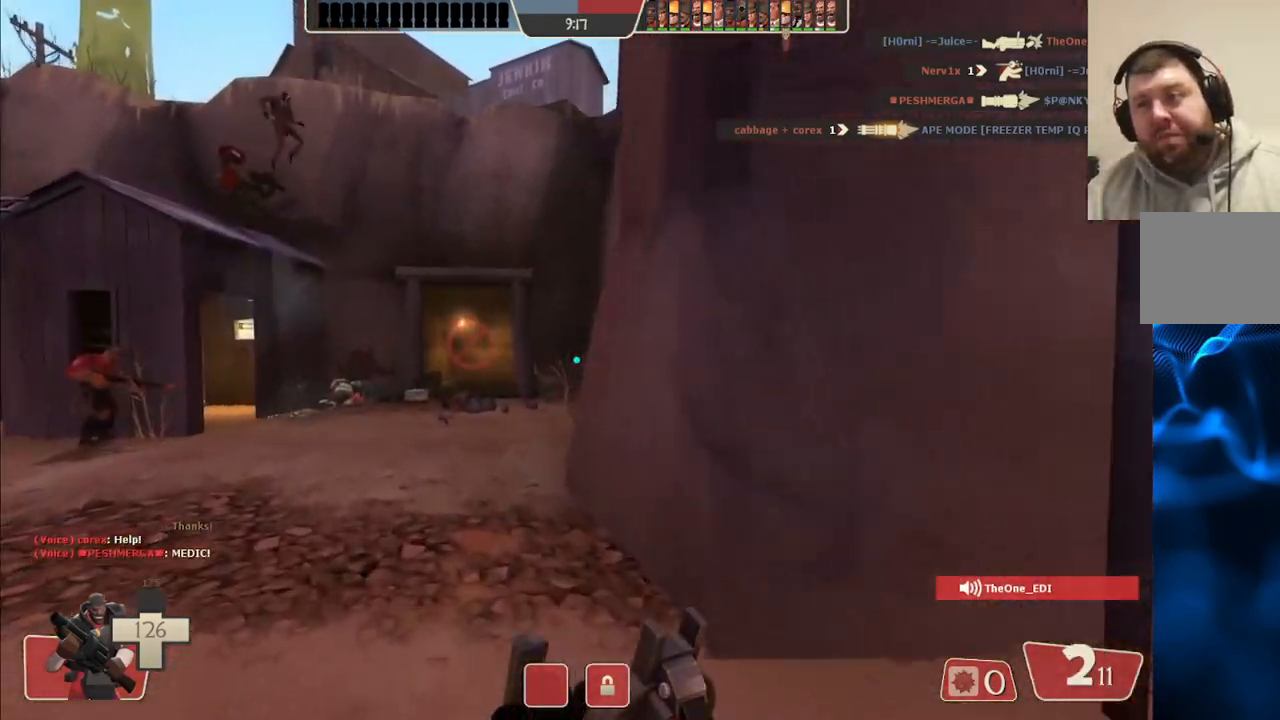
{"buttons": ["R2"], "left_stick": "up-left", "right_stick": "center", "events": [[500, "R2", "down"]]}
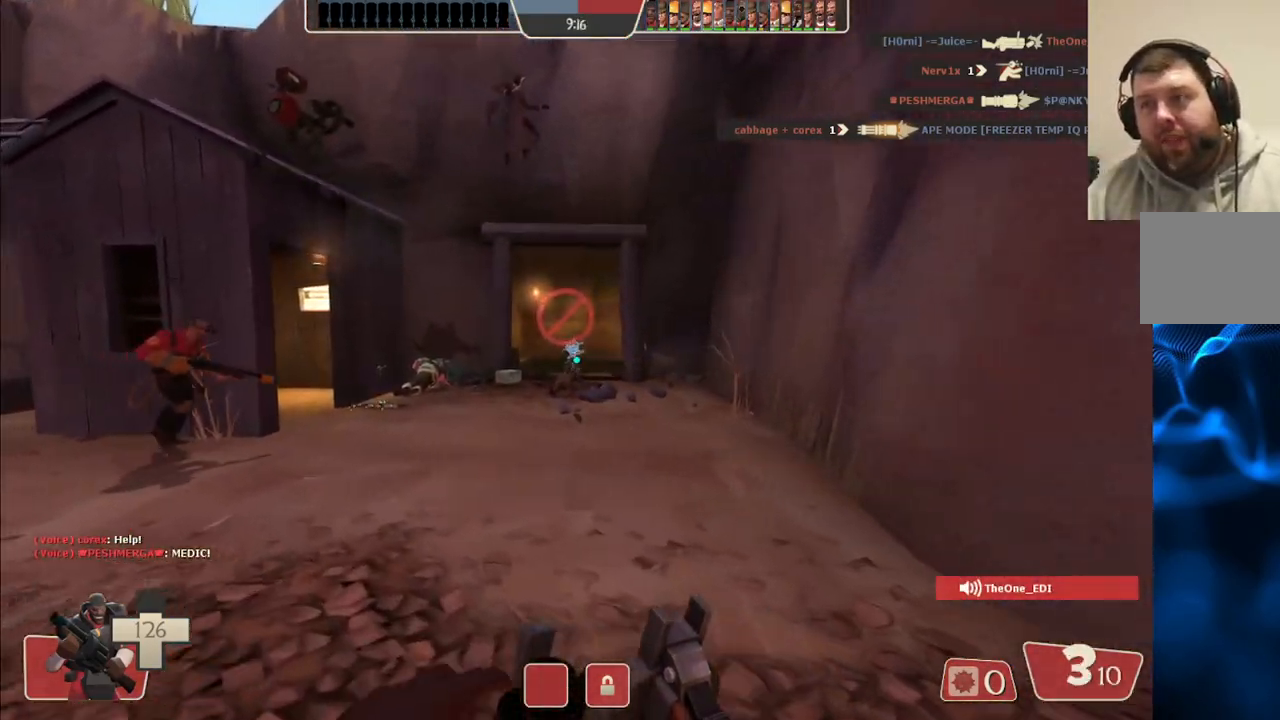
{"buttons": ["R2"], "left_stick": "down-right", "right_stick": "center", "events": [[367, "left_stick", "right"], [500, "left_stick", "down-right"]]}